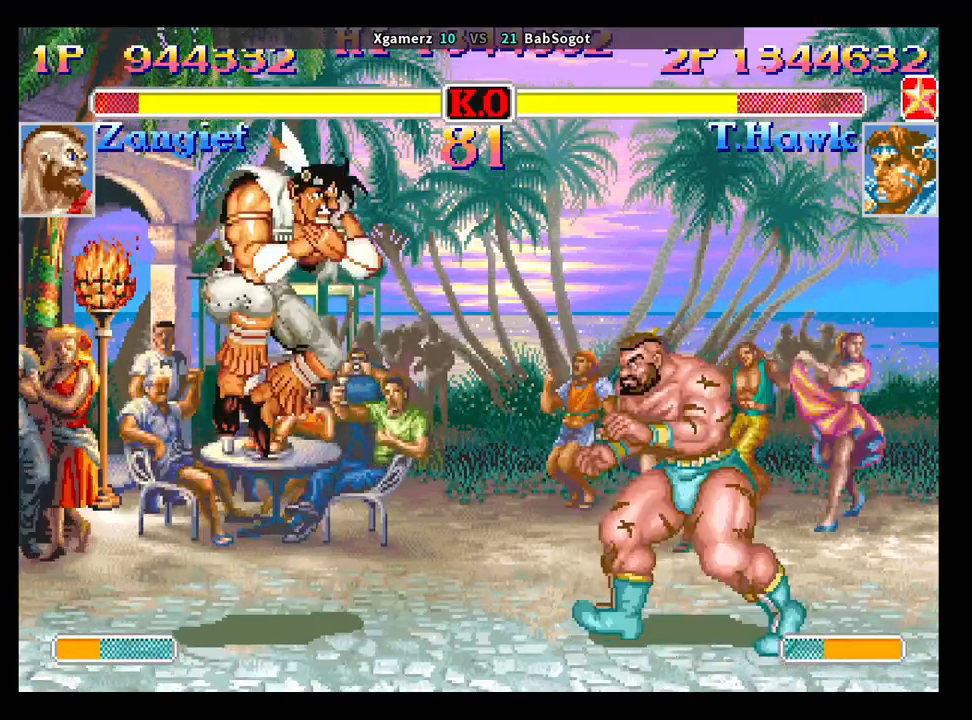
Gameplay with a controller (arcade stick); each line is a JSON object with the inputs held at the frame after it. "events" lists button and stick changes between this image and that frame as [ms after this image, input, new state], when the widget could be followed in between. Not read: L3 R3.
{"buttons": [], "left_stick": "down-left", "events": []}
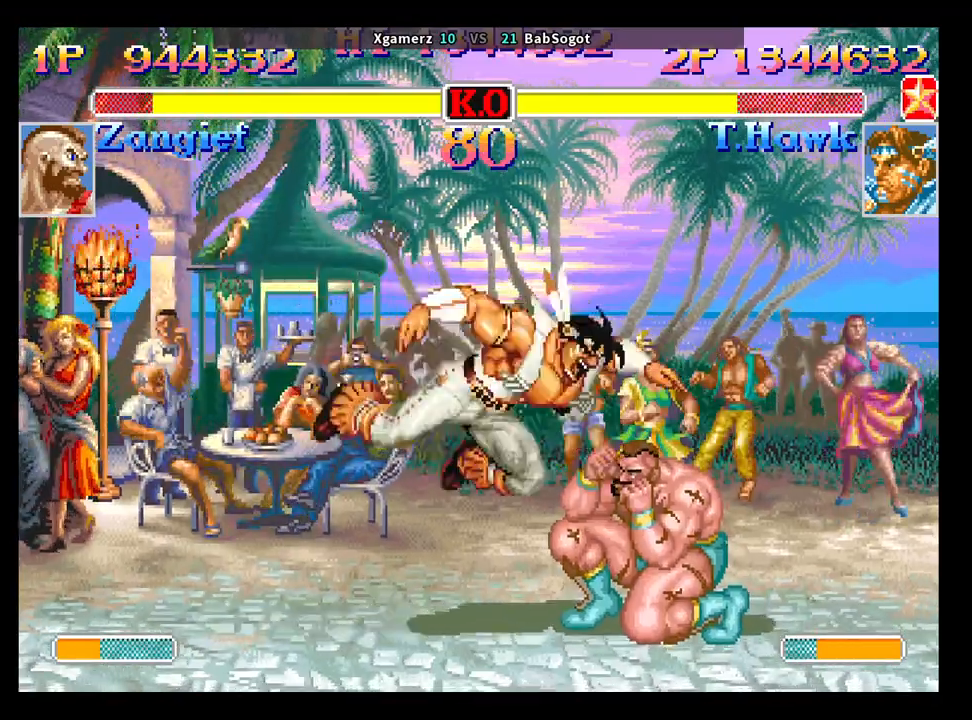
{"buttons": [], "left_stick": "down-left", "events": []}
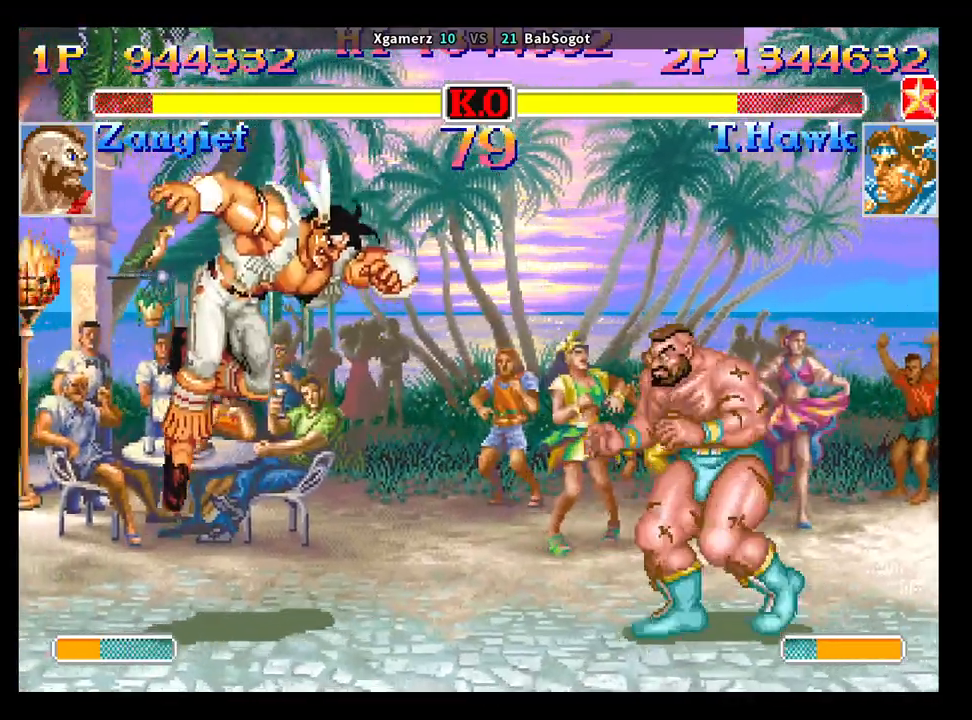
{"buttons": ["R2"], "left_stick": "down-left", "events": [[33, "left_stick", "center"], [117, "left_stick", "right"], [250, "left_stick", "down-left"], [283, "R2", "down"]]}
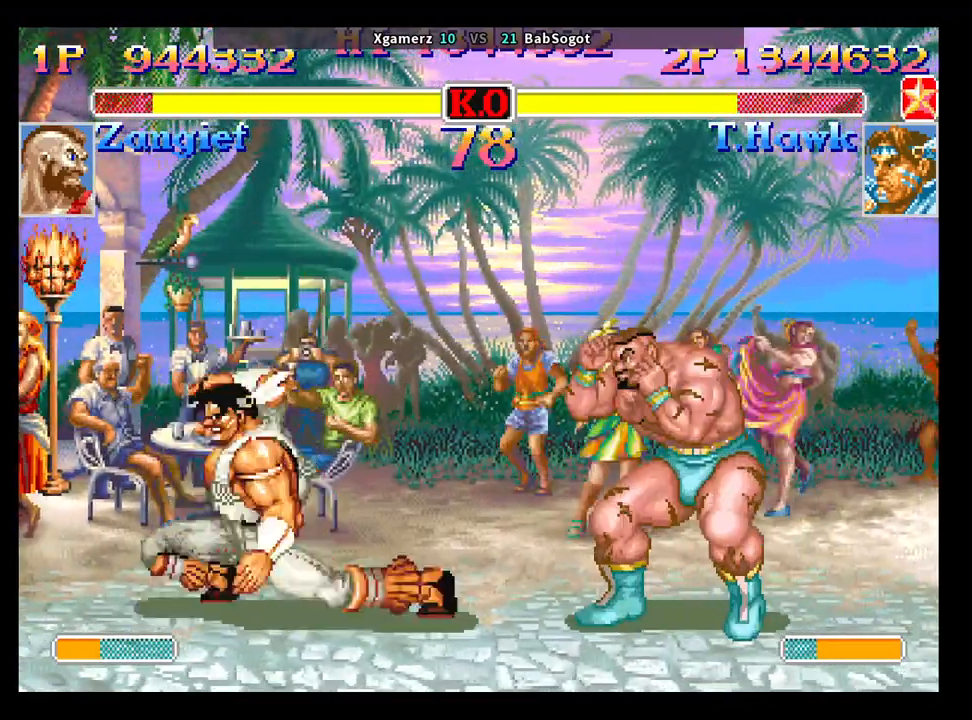
{"buttons": [], "left_stick": "center", "events": [[33, "R2", "up"], [467, "left_stick", "center"]]}
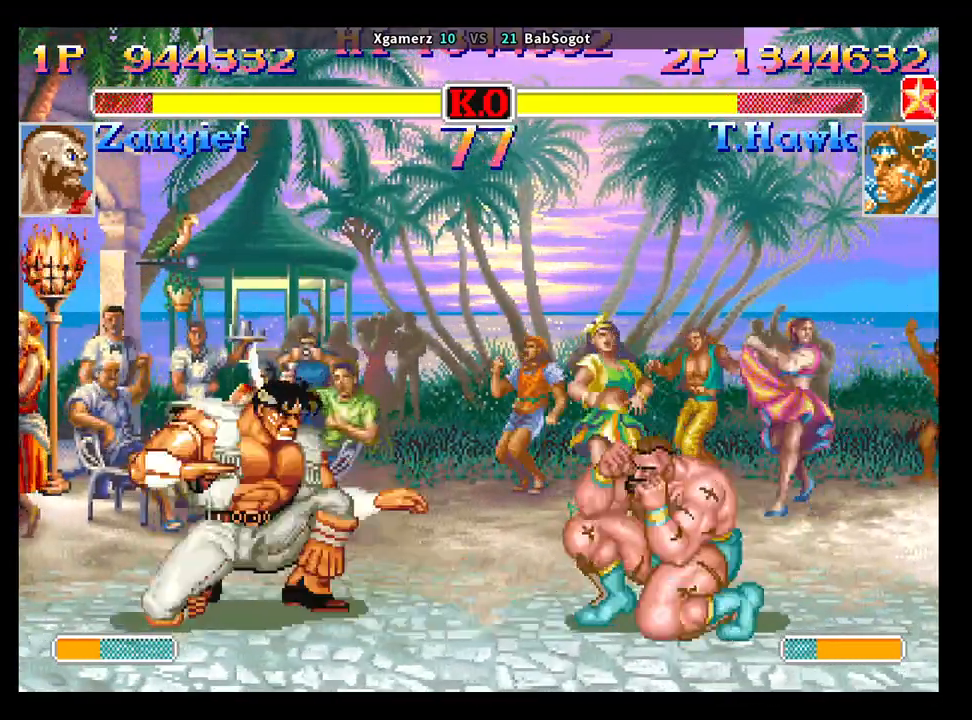
{"buttons": [], "left_stick": "down-left", "events": [[17, "left_stick", "up"], [150, "left_stick", "down-left"], [183, "R1", "down"], [183, "SQUARE", "down"], [183, "TRIANGLE", "down"], [250, "SQUARE", "up"], [250, "TRIANGLE", "up"], [267, "R1", "up"]]}
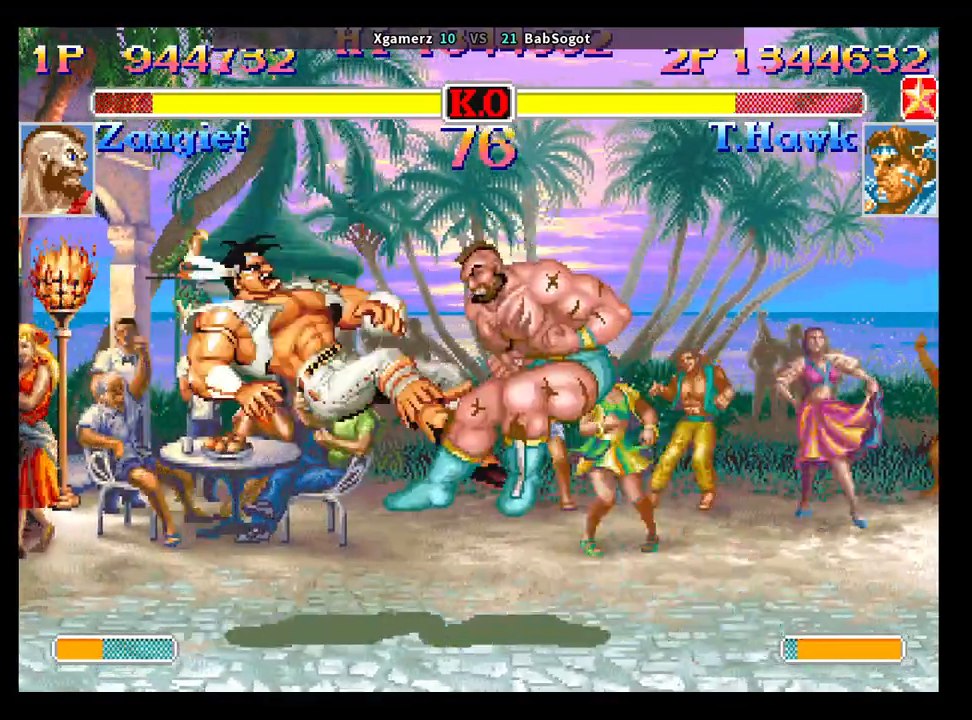
{"buttons": [], "left_stick": "center", "events": [[333, "left_stick", "center"]]}
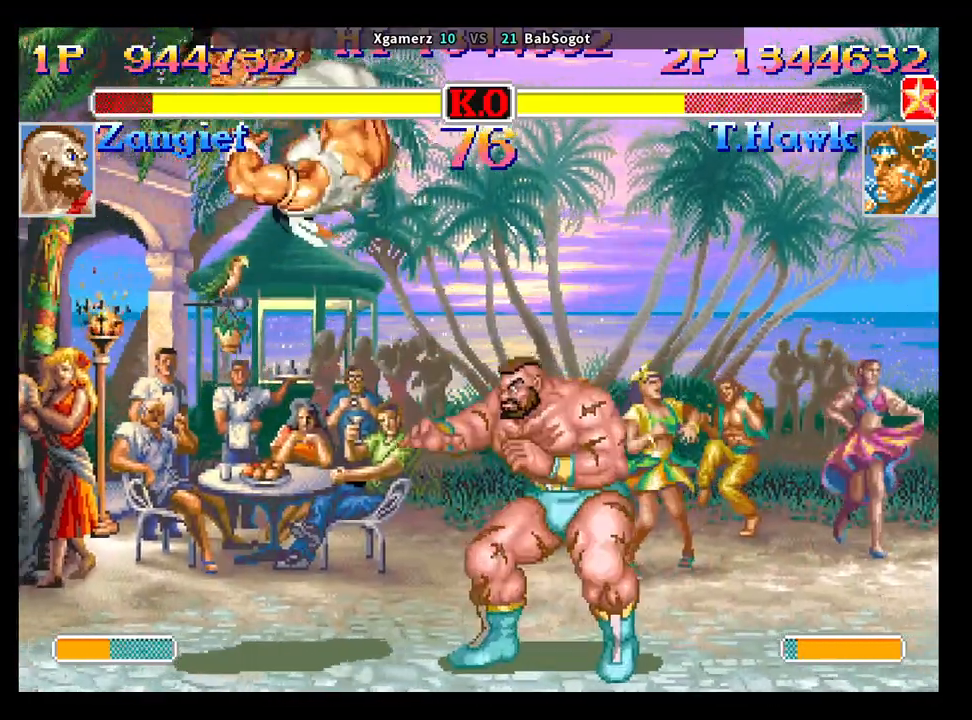
{"buttons": [], "left_stick": "down-left", "events": [[200, "left_stick", "down-left"], [350, "left_stick", "up-left"], [500, "left_stick", "down-left"]]}
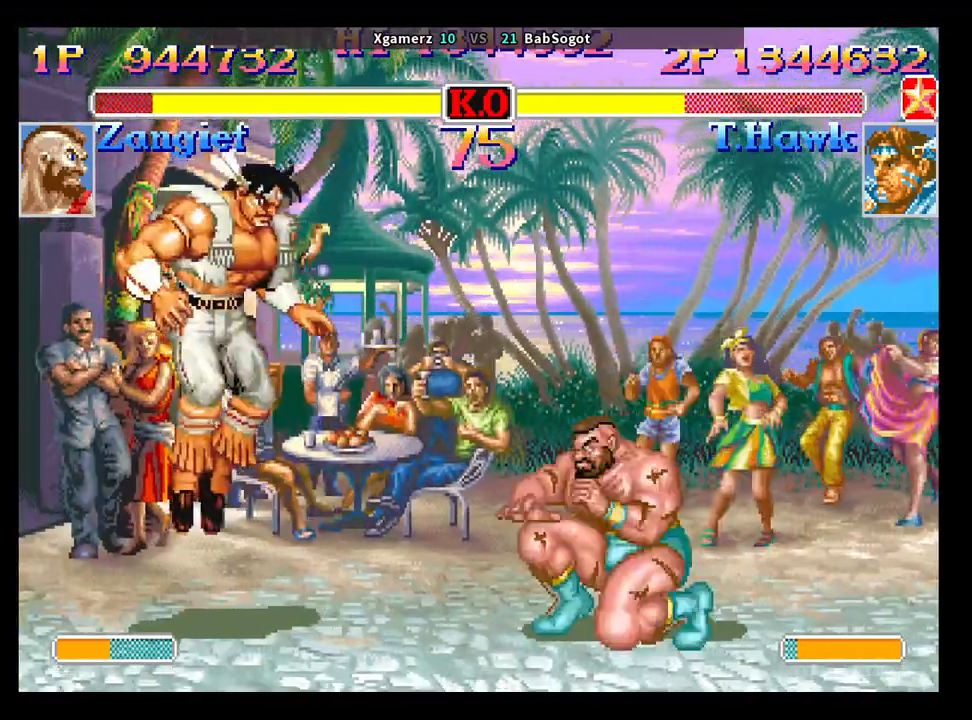
{"buttons": [], "left_stick": "down-left", "events": [[17, "R1", "down"], [17, "SQUARE", "down"], [17, "TRIANGLE", "down"], [50, "SQUARE", "up"], [67, "R1", "up"], [67, "TRIANGLE", "up"]]}
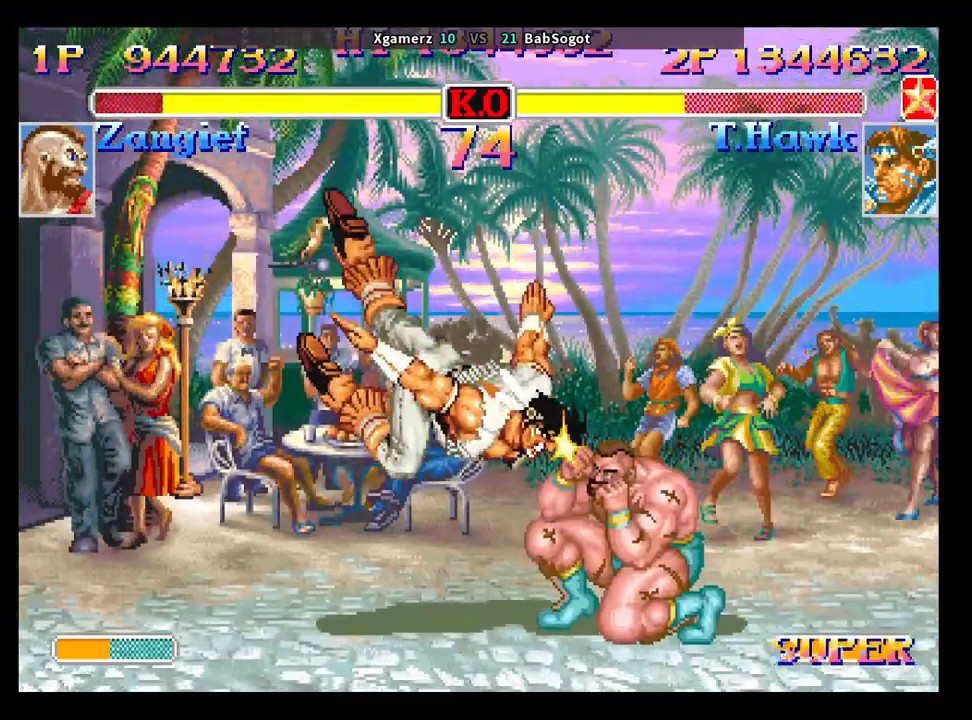
{"buttons": [], "left_stick": "down-left", "events": []}
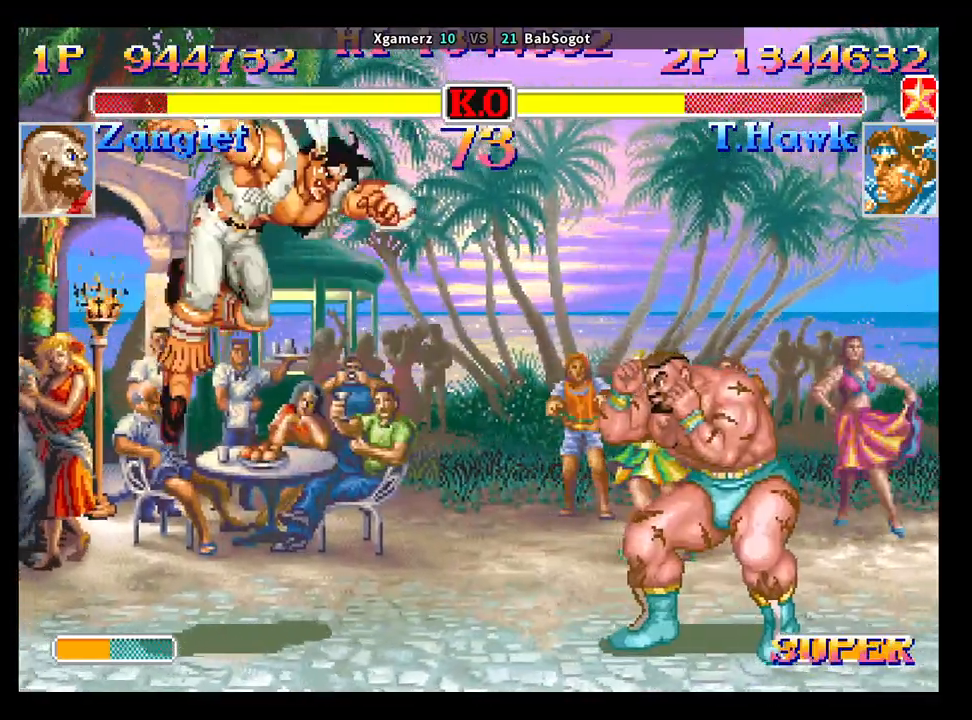
{"buttons": [], "left_stick": "left", "events": [[83, "left_stick", "center"], [333, "SQUARE", "down"], [400, "left_stick", "up"], [417, "SQUARE", "up"], [483, "left_stick", "left"]]}
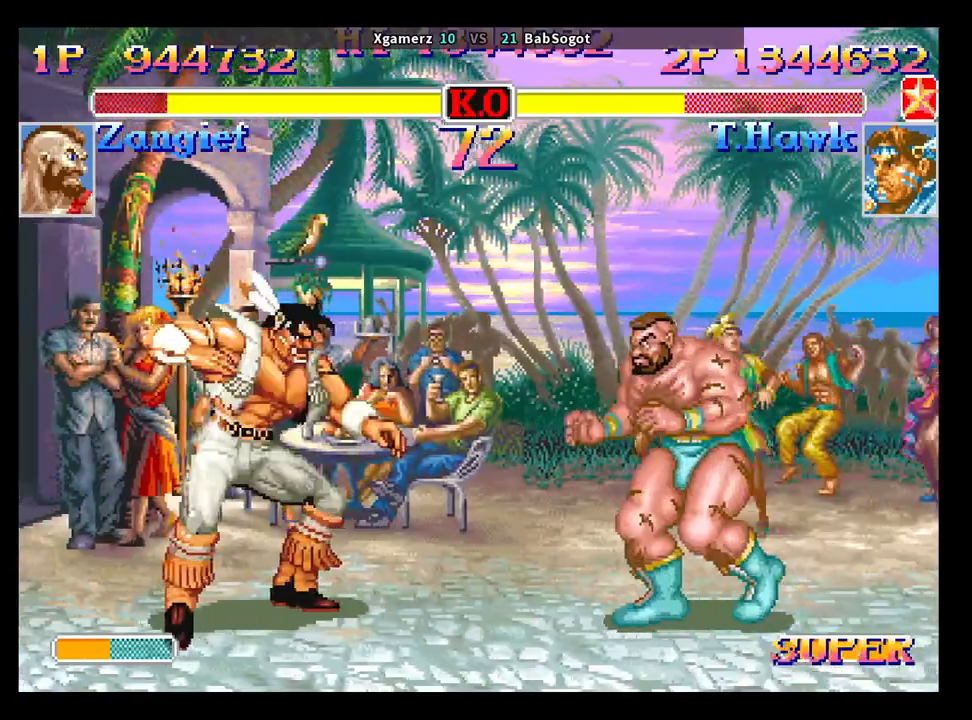
{"buttons": ["SQUARE"], "left_stick": "right", "events": [[50, "left_stick", "down"], [117, "left_stick", "right"], [133, "SQUARE", "down"], [200, "TRIANGLE", "down"], [200, "left_stick", "up"], [217, "R1", "down"], [250, "left_stick", "left"], [333, "left_stick", "right"], [450, "R1", "up"], [450, "TRIANGLE", "up"]]}
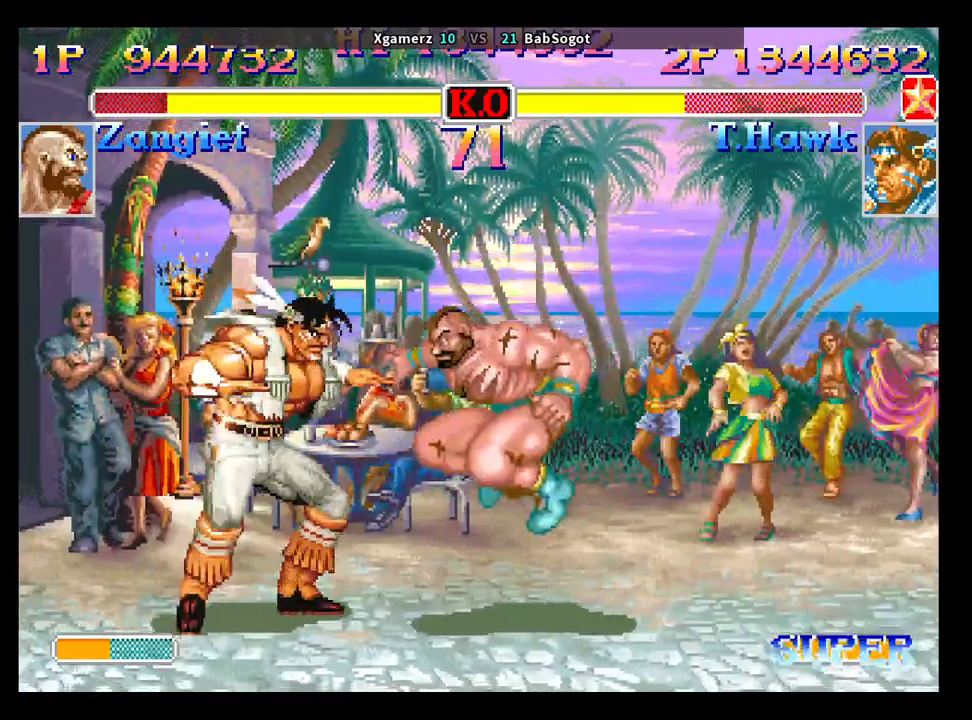
{"buttons": [], "left_stick": "down-left", "events": [[50, "SQUARE", "up"], [67, "left_stick", "down-left"], [300, "SQUARE", "down"], [367, "SQUARE", "up"]]}
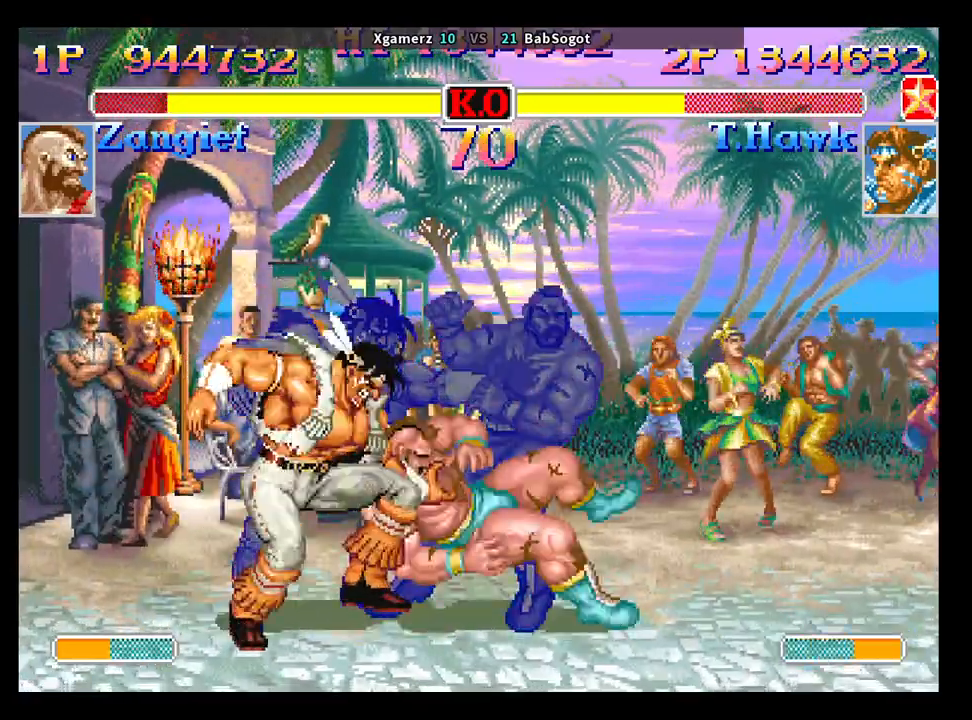
{"buttons": [], "left_stick": "center", "events": [[50, "left_stick", "center"]]}
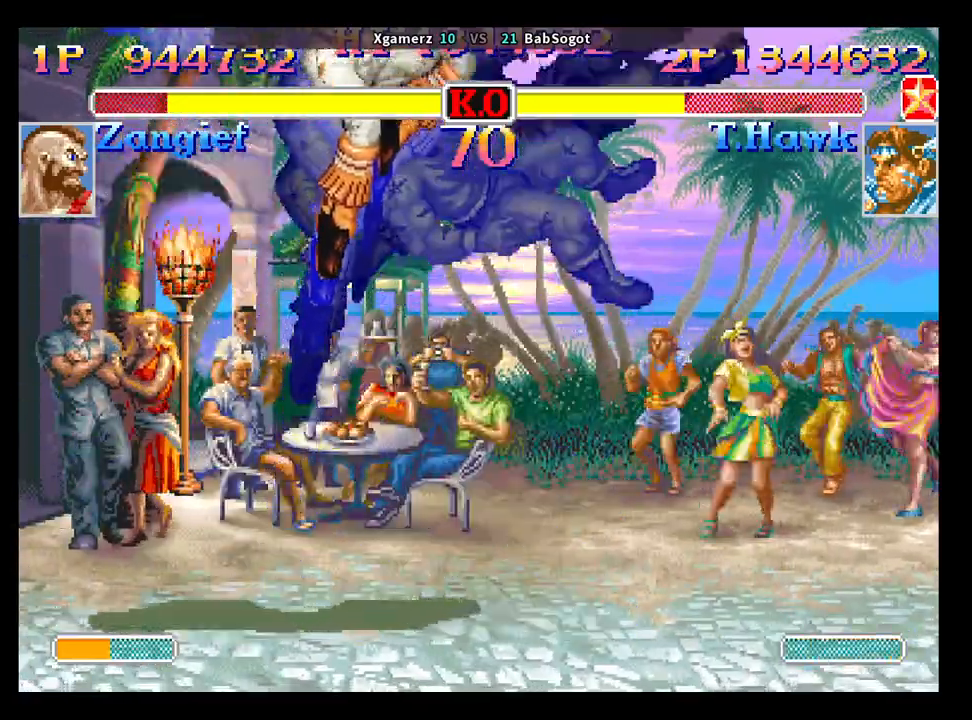
{"buttons": [], "left_stick": "right", "events": [[200, "left_stick", "right"]]}
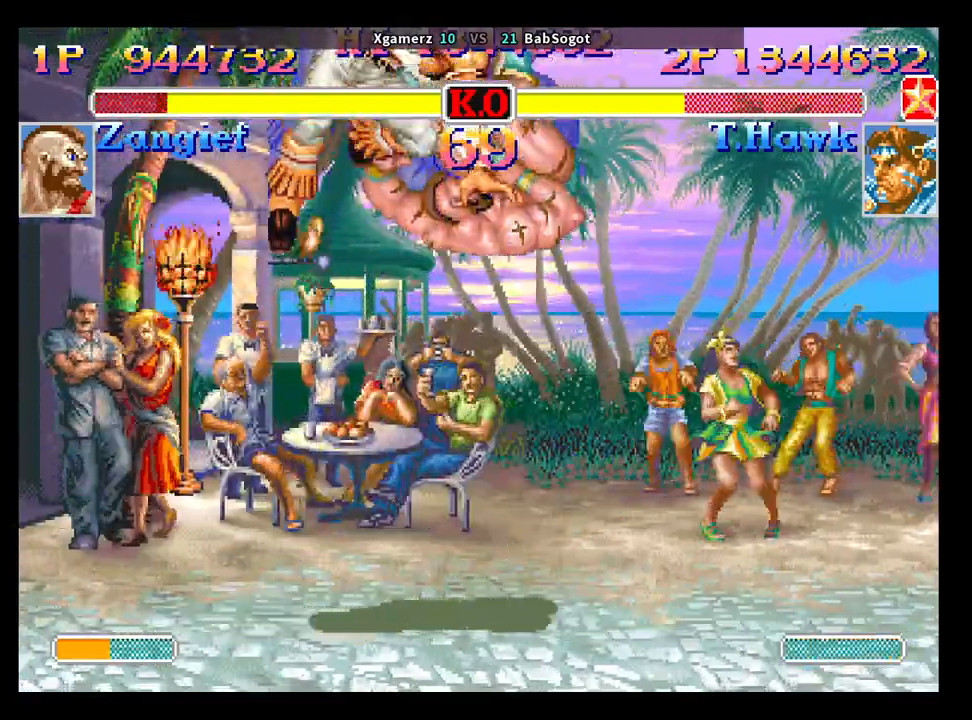
{"buttons": [], "left_stick": "right", "events": []}
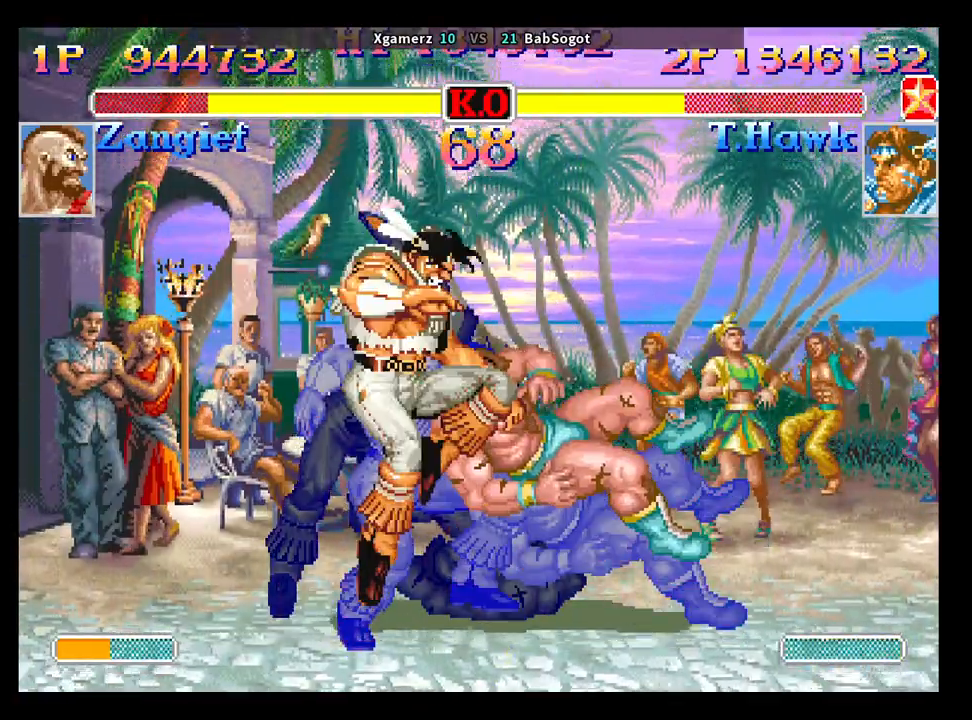
{"buttons": [], "left_stick": "right", "events": []}
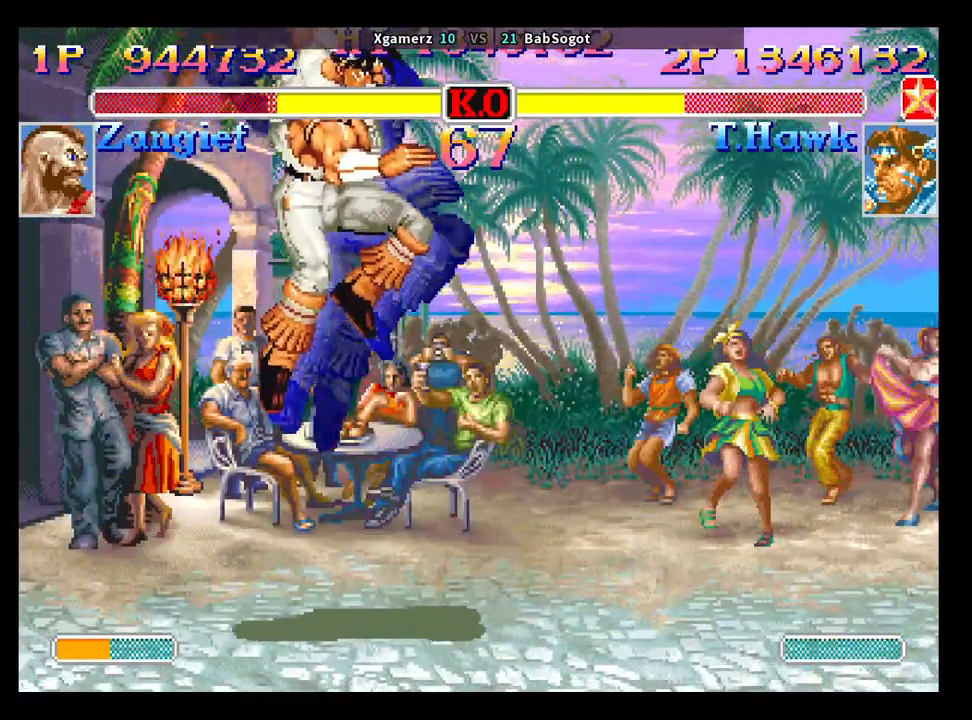
{"buttons": [], "left_stick": "right", "events": []}
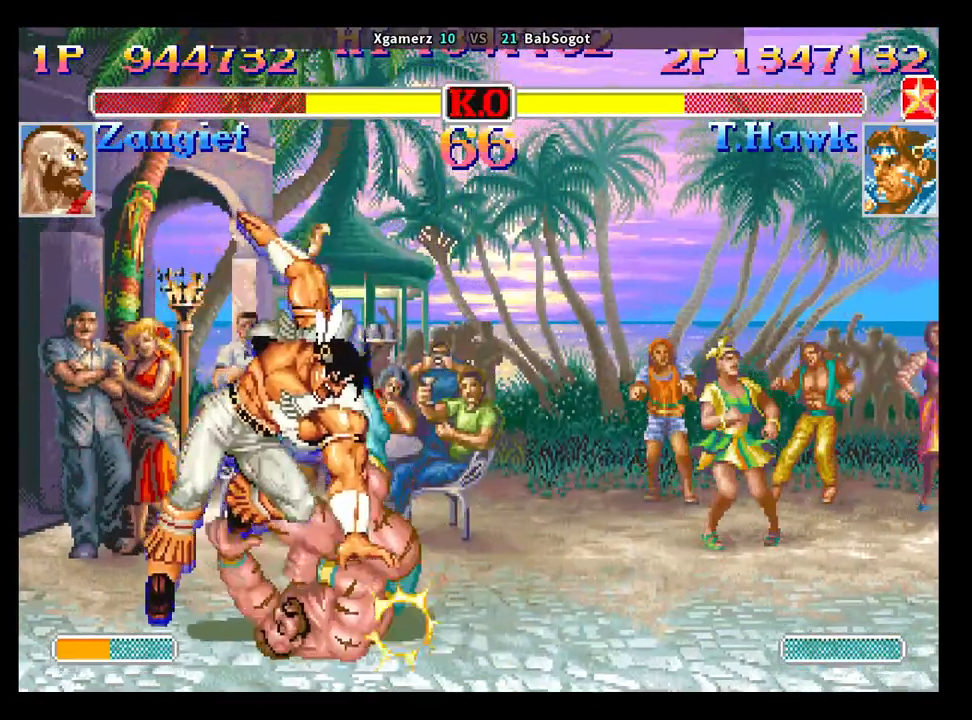
{"buttons": [], "left_stick": "right", "events": []}
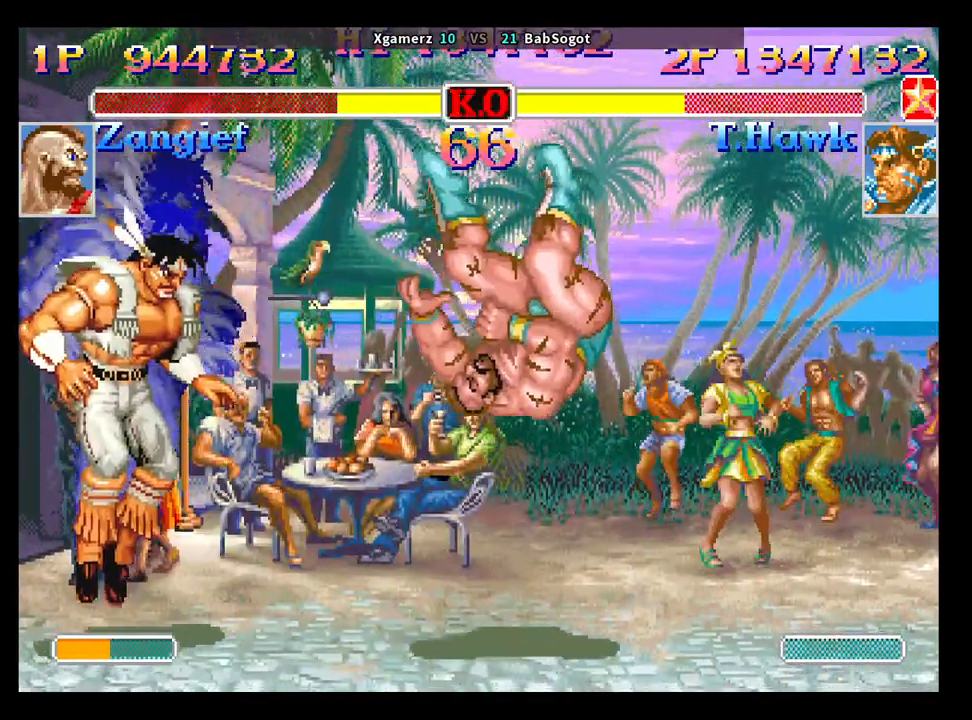
{"buttons": [], "left_stick": "right", "events": []}
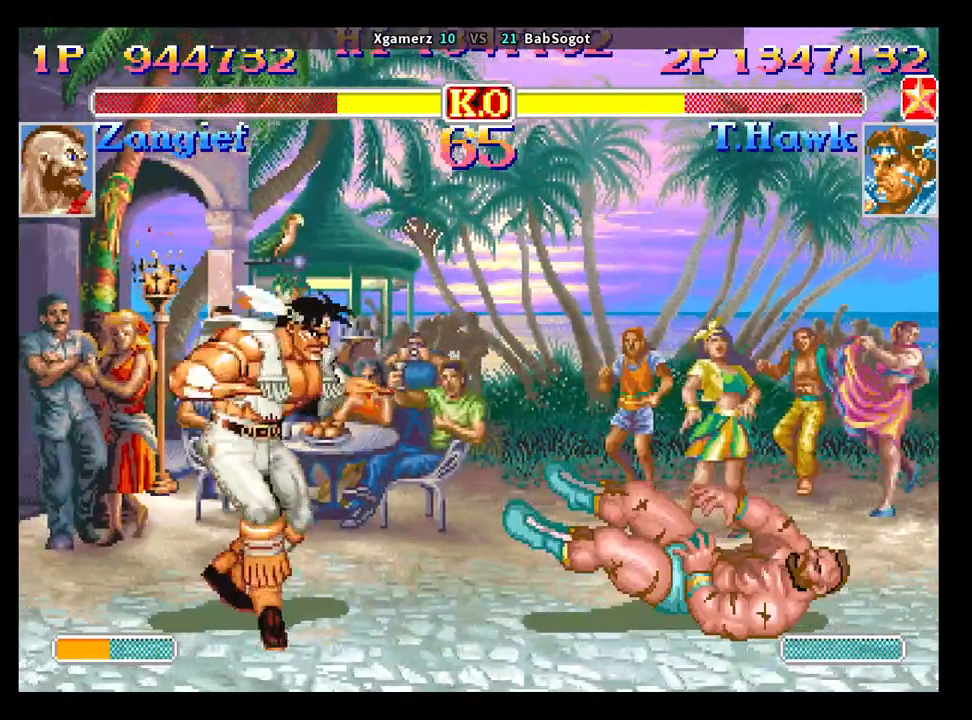
{"buttons": [], "left_stick": "down-left", "events": [[100, "left_stick", "up-right"], [250, "left_stick", "down-left"]]}
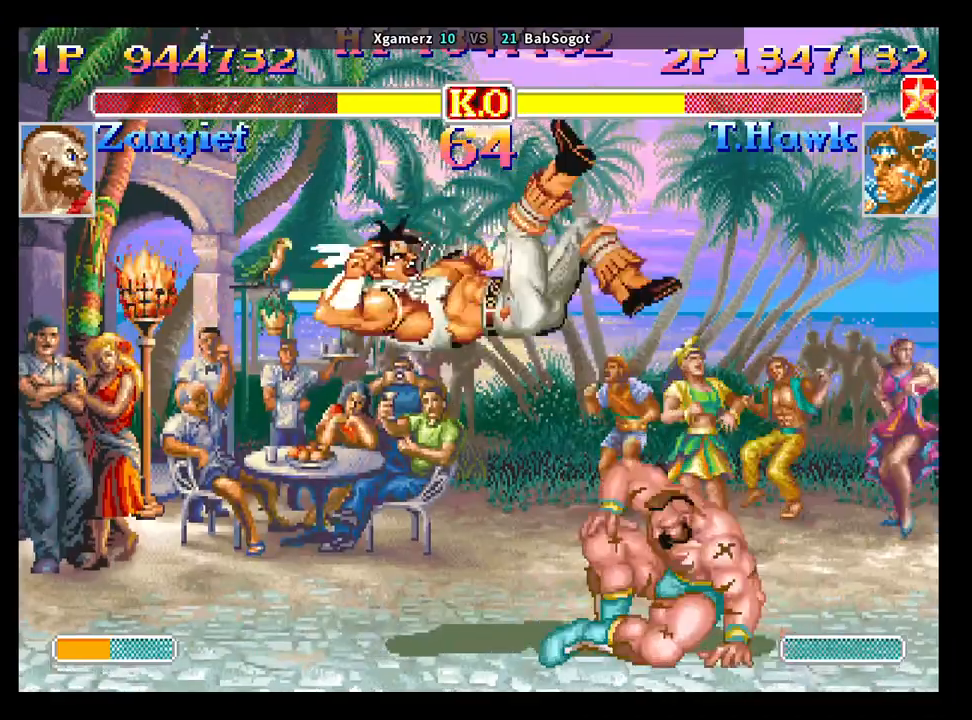
{"buttons": [], "left_stick": "up-right", "events": [[17, "SQUARE", "down"], [83, "SQUARE", "up"], [467, "left_stick", "up-right"]]}
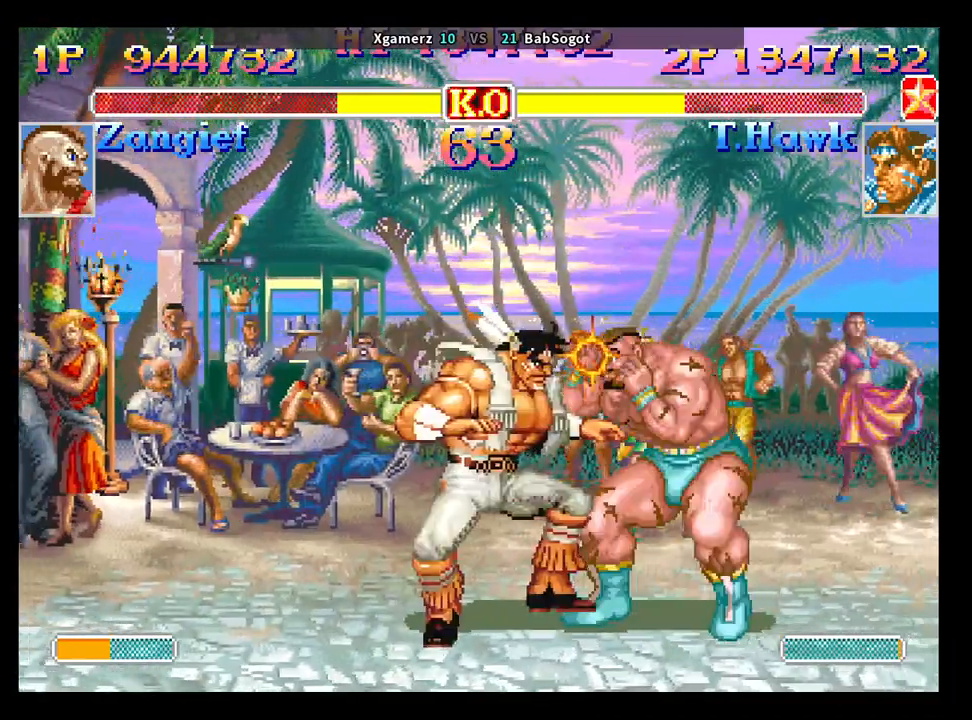
{"buttons": [], "left_stick": "down-left", "events": [[67, "SQUARE", "down"], [117, "SQUARE", "up"], [133, "left_stick", "down-left"], [167, "R1", "down"], [167, "SQUARE", "down"], [183, "TRIANGLE", "down"], [250, "R1", "up"], [267, "R1", "down"], [350, "R1", "up"], [350, "SQUARE", "up"], [350, "TRIANGLE", "up"]]}
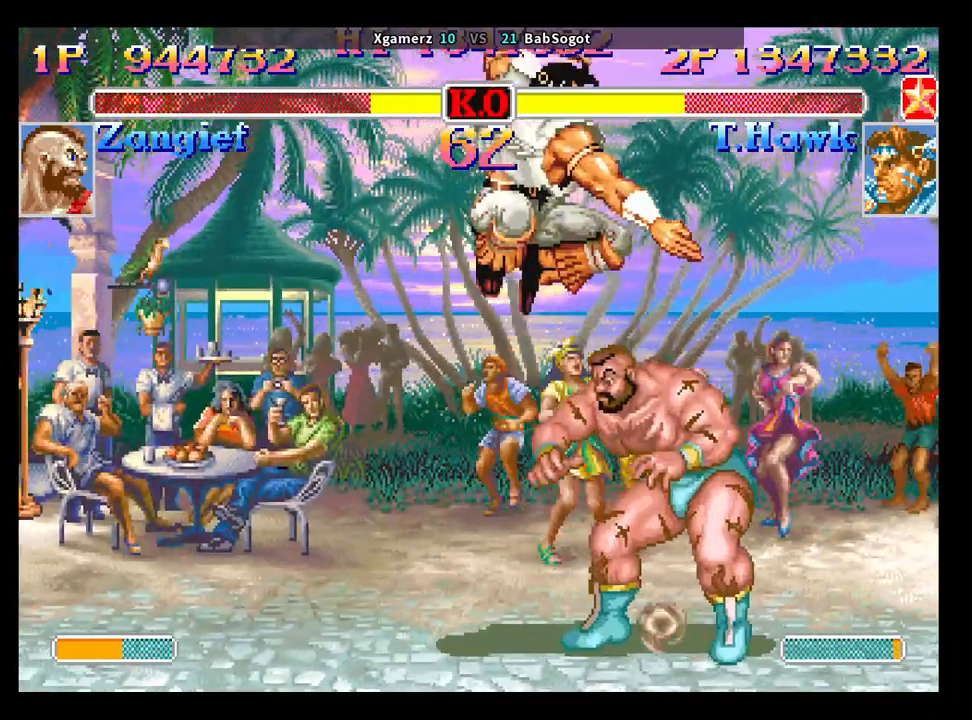
{"buttons": ["TRIANGLE"], "left_stick": "left", "events": [[317, "left_stick", "left"], [467, "TRIANGLE", "down"]]}
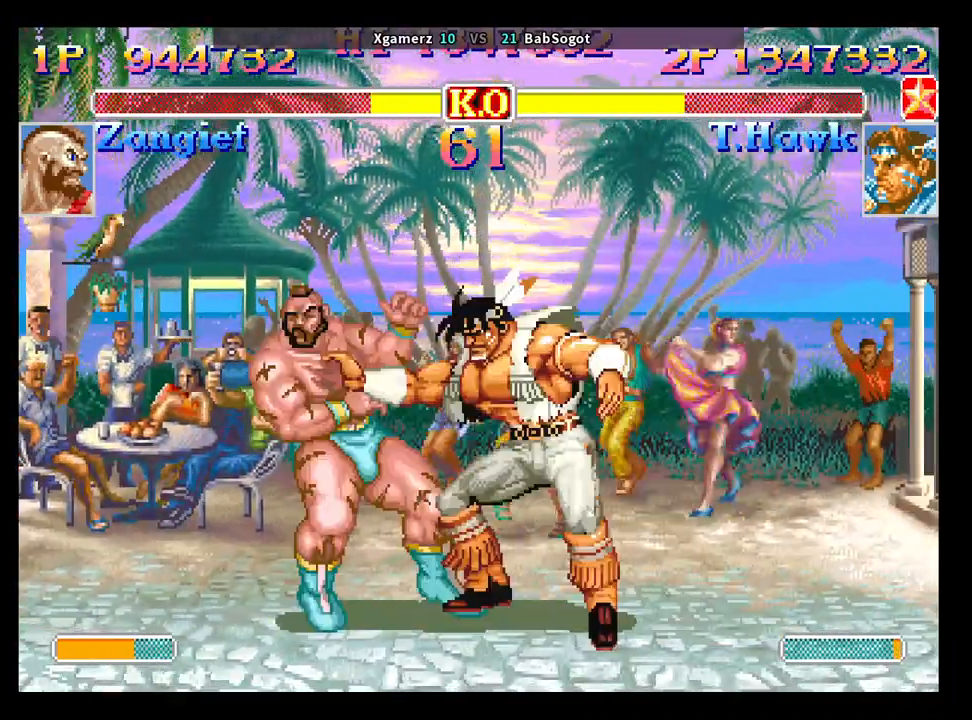
{"buttons": [], "left_stick": "left", "events": [[50, "TRIANGLE", "up"]]}
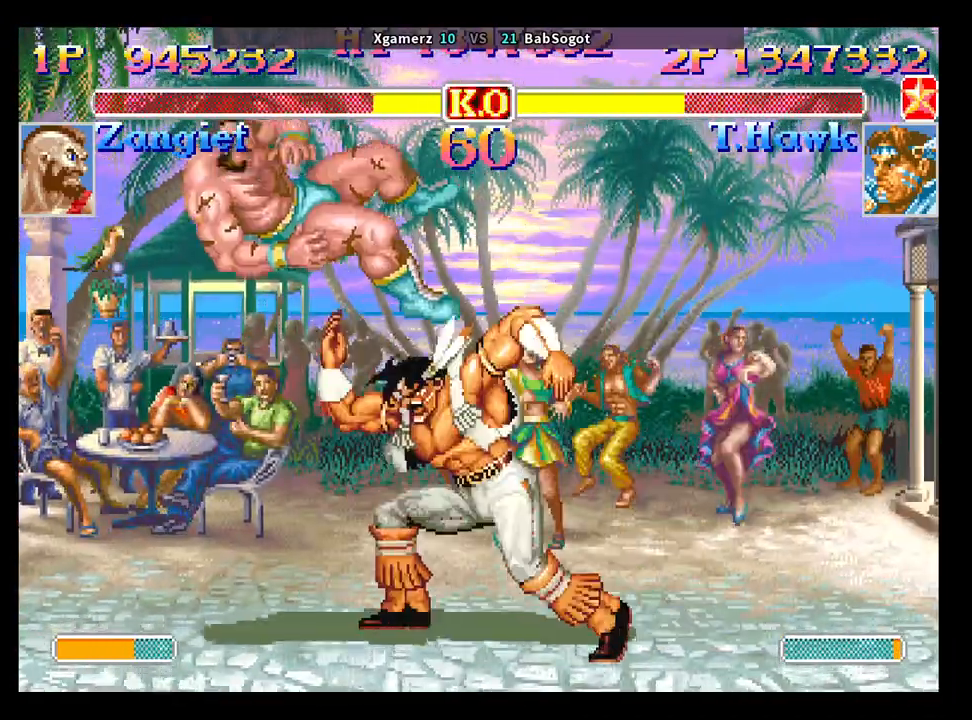
{"buttons": [], "left_stick": "down-right", "events": [[500, "left_stick", "down-right"]]}
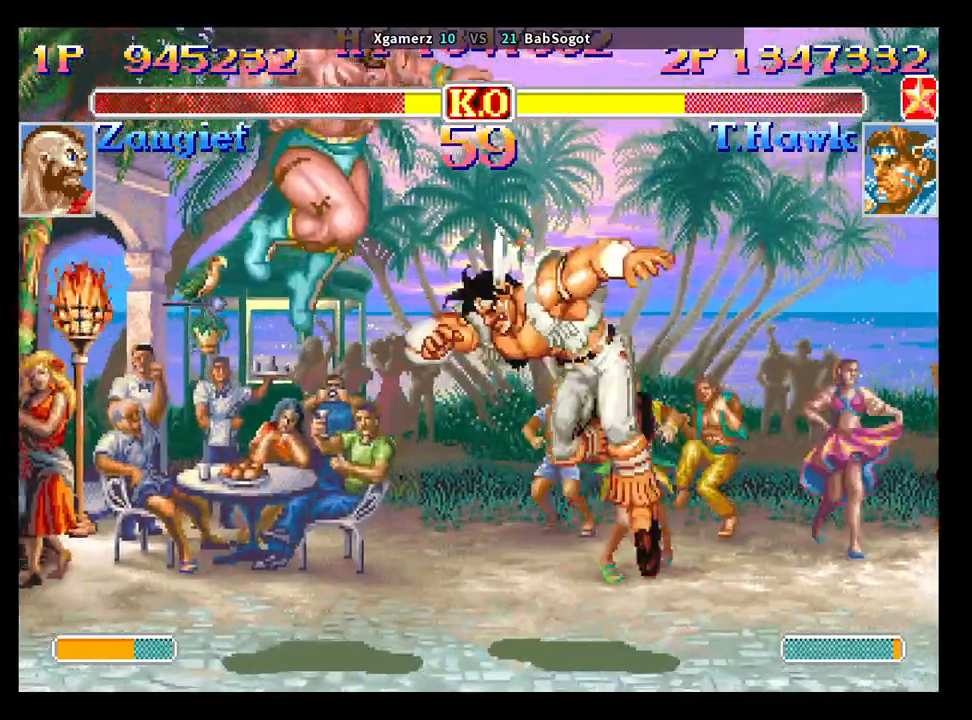
{"buttons": [], "left_stick": "down-right", "events": [[133, "R1", "down"], [133, "SQUARE", "down"], [133, "TRIANGLE", "down"], [183, "SQUARE", "up"], [200, "R1", "up"], [200, "TRIANGLE", "up"]]}
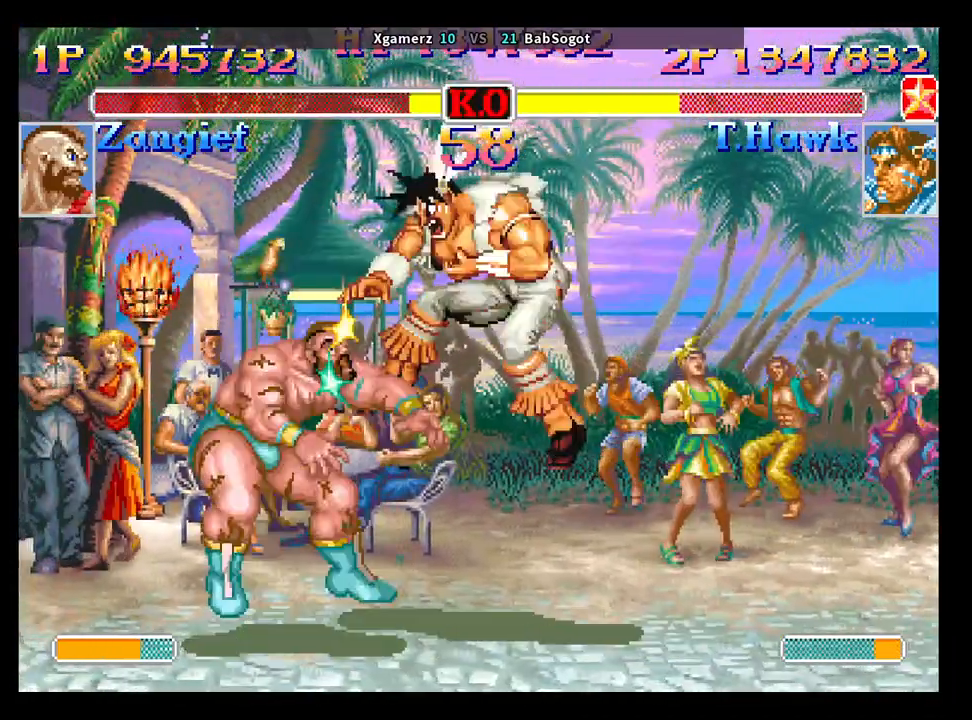
{"buttons": [], "left_stick": "down-right", "events": []}
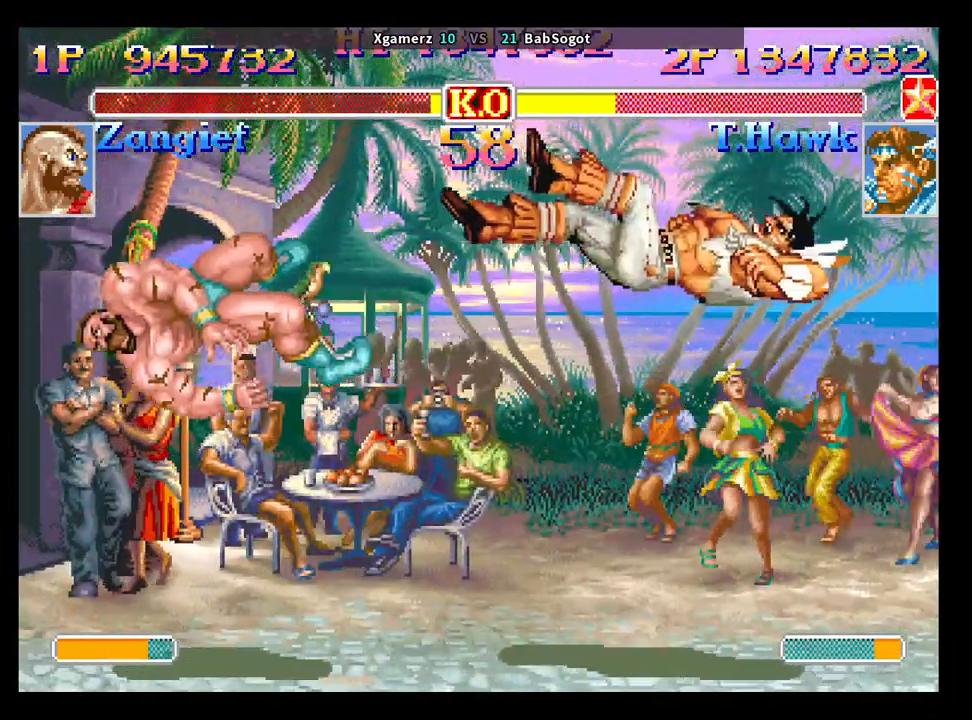
{"buttons": ["SQUARE", "TRIANGLE", "R1"], "left_stick": "center", "events": [[117, "left_stick", "center"], [317, "SQUARE", "down"], [333, "CROSS", "down"], [350, "TRIANGLE", "down"], [367, "R1", "down"], [400, "CROSS", "up"]]}
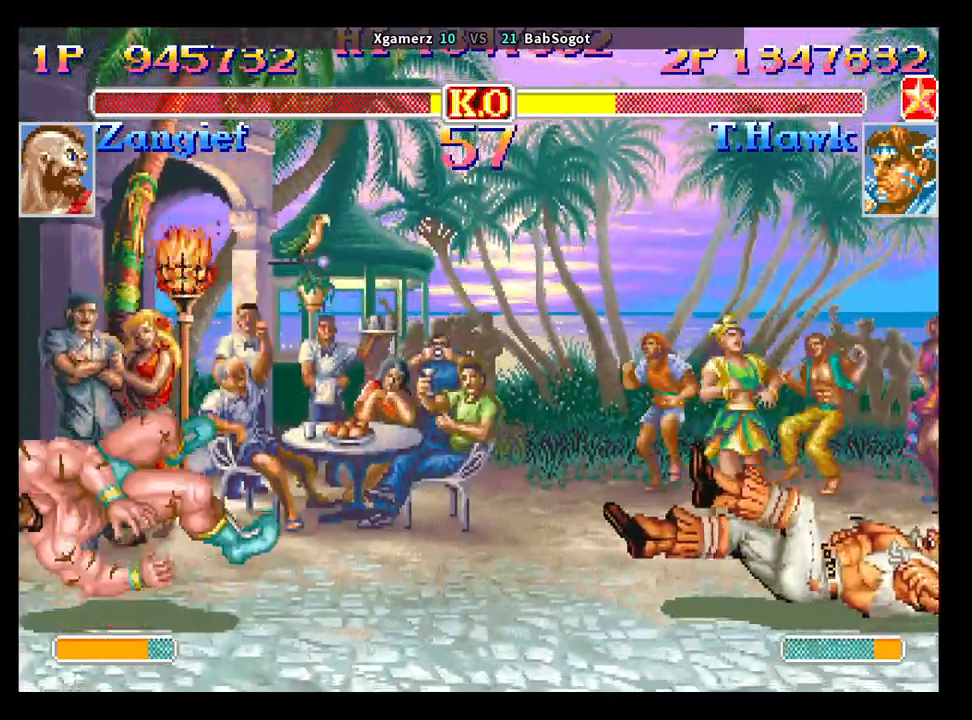
{"buttons": [], "left_stick": "center", "events": [[417, "R1", "up"], [433, "TRIANGLE", "up"], [450, "SQUARE", "up"]]}
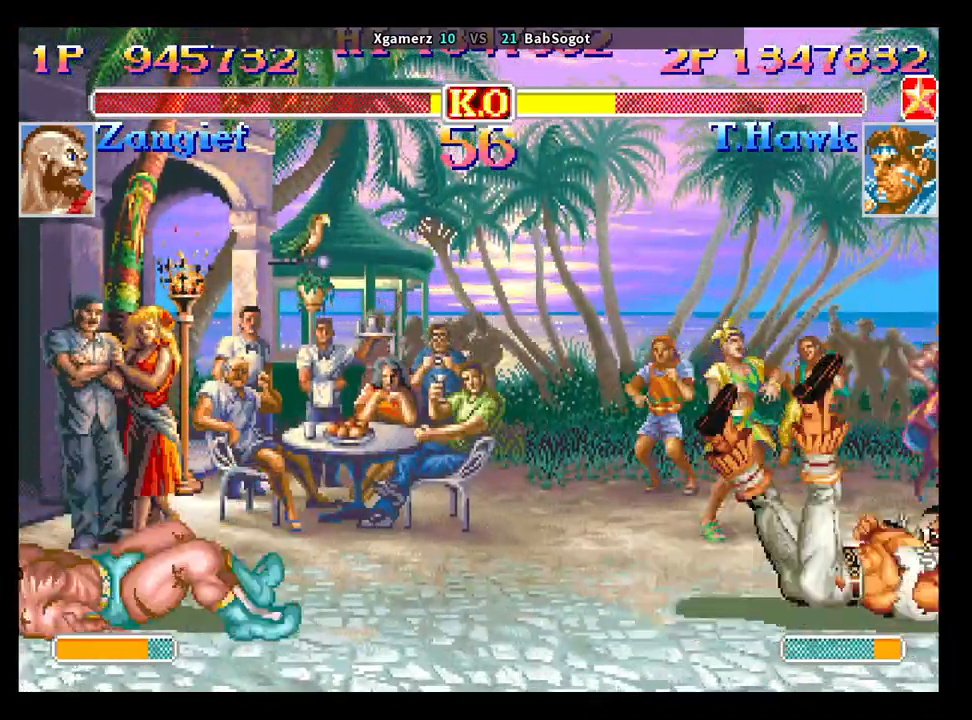
{"buttons": [], "left_stick": "left", "events": [[67, "left_stick", "left"]]}